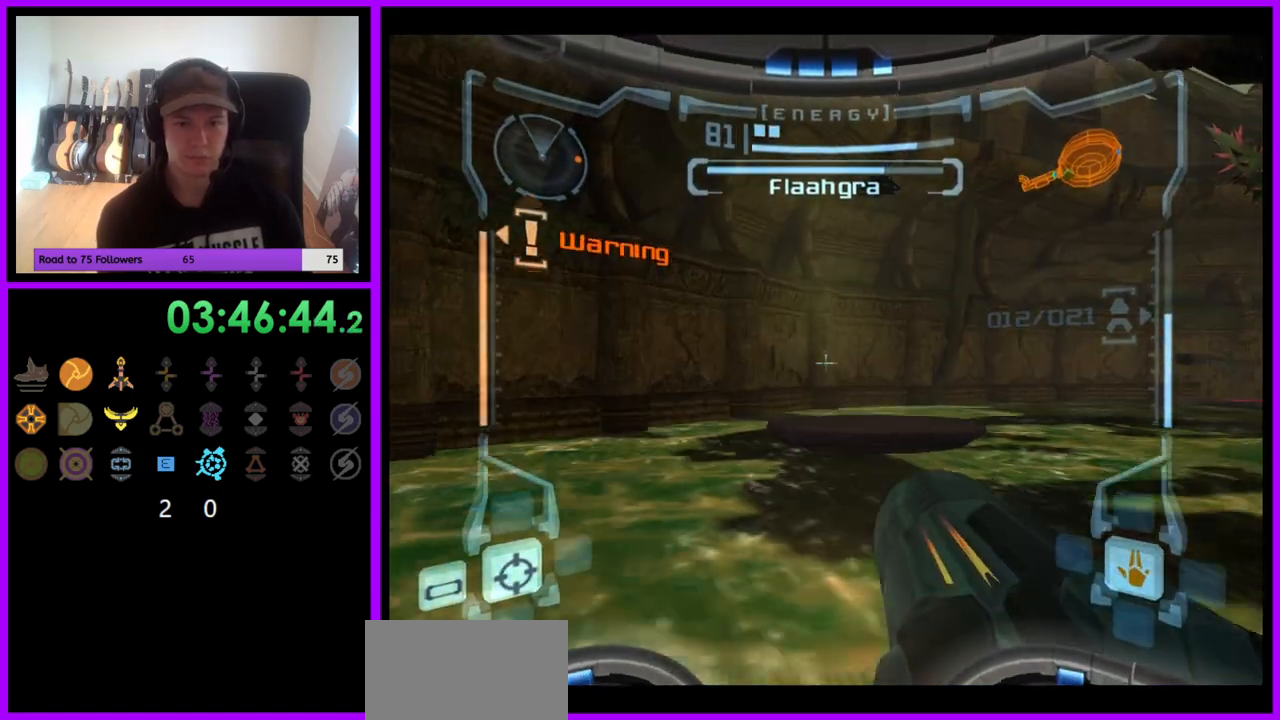
Gameplay with a controller (Nintendo layout); each line is a JSON object with the inputs held at the frame after it. "events" lists button and stick changes between this image and that frame as [ms after this image, input, new state], when the widget could be followed in between. Not read: L3 R3.
{"buttons": [], "left_stick": "up", "right_stick": "center", "events": [[100, "L1", "up"], [133, "left_stick", "up"], [283, "left_stick", "up-right"], [483, "left_stick", "up"]]}
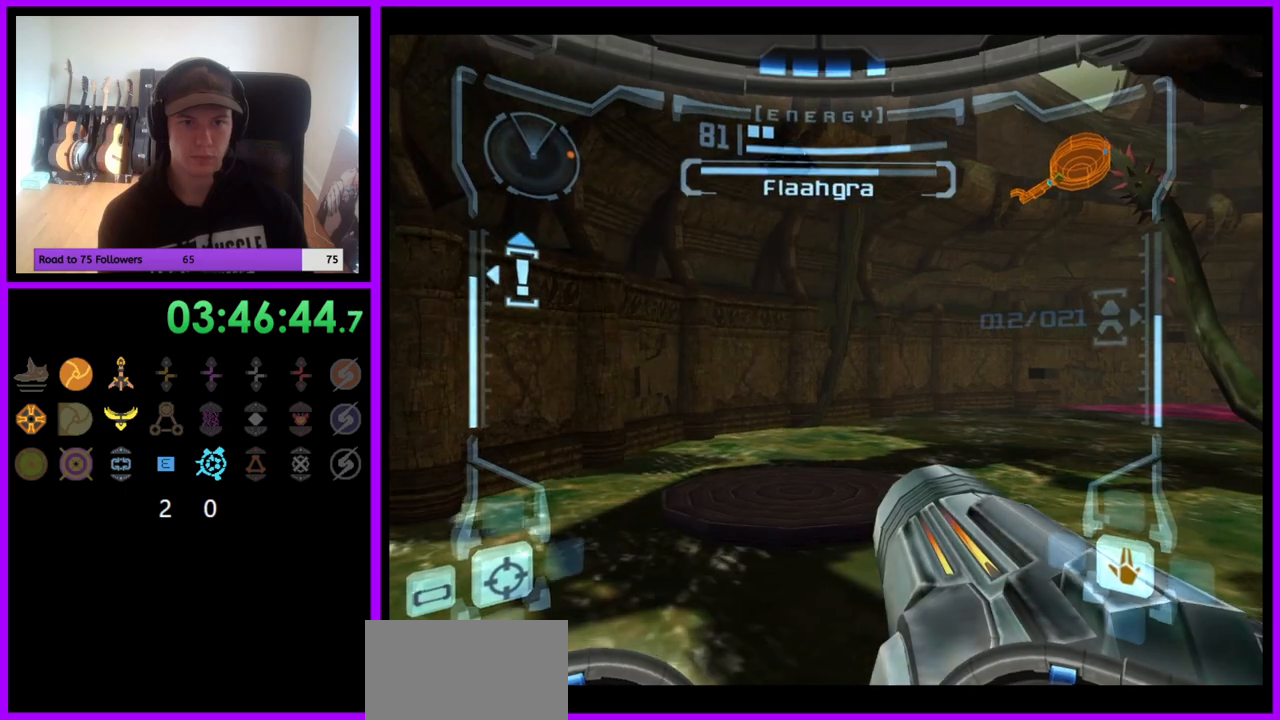
{"buttons": ["L1"], "left_stick": "up-left", "right_stick": "center", "events": [[50, "L1", "down"], [133, "left_stick", "up-left"], [383, "B", "down"], [450, "B", "up"]]}
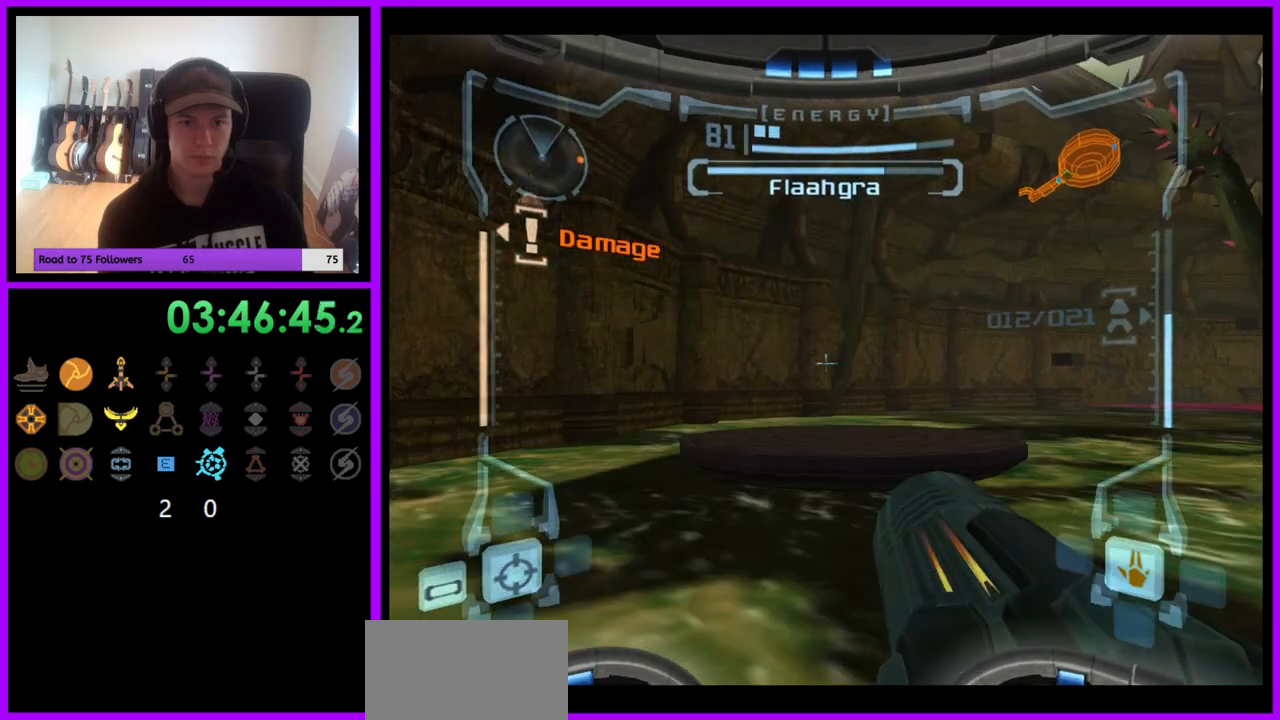
{"buttons": [], "left_stick": "up-right", "right_stick": "center", "events": [[167, "L1", "up"], [283, "left_stick", "up-right"]]}
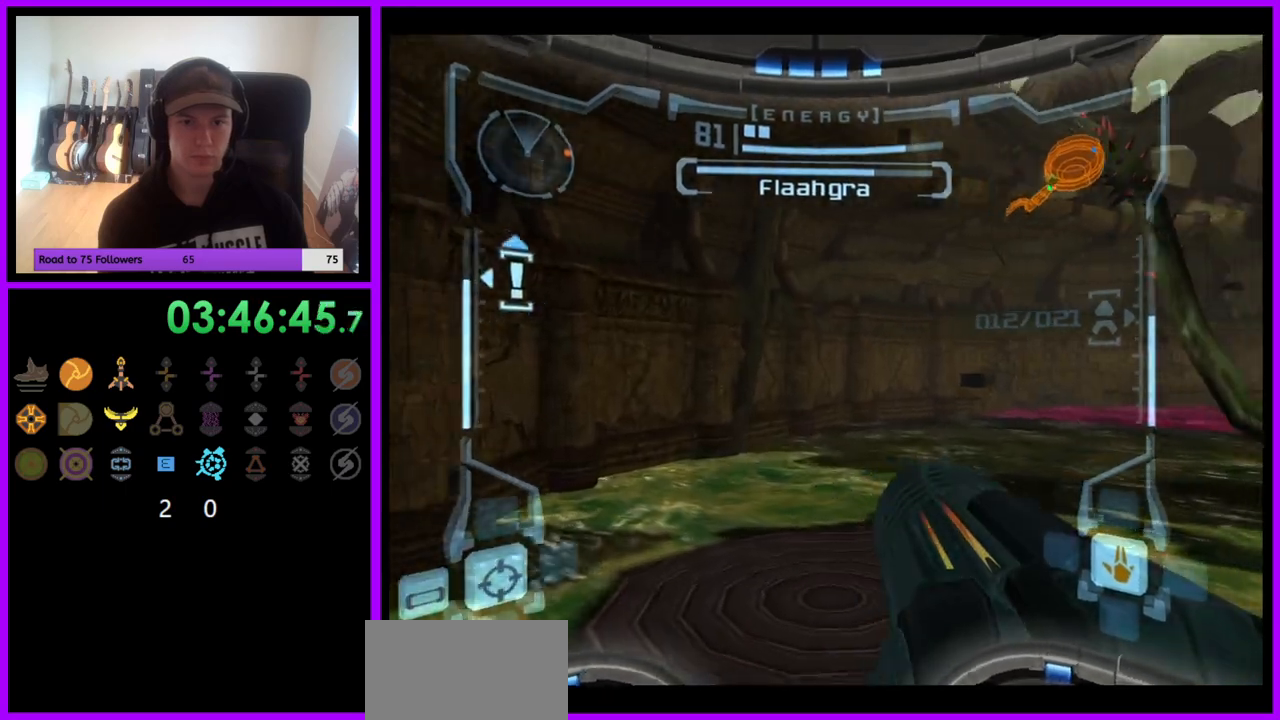
{"buttons": ["B", "L1"], "left_stick": "left", "right_stick": "center", "events": [[200, "L1", "down"], [283, "left_stick", "up-left"], [367, "left_stick", "left"], [467, "B", "down"]]}
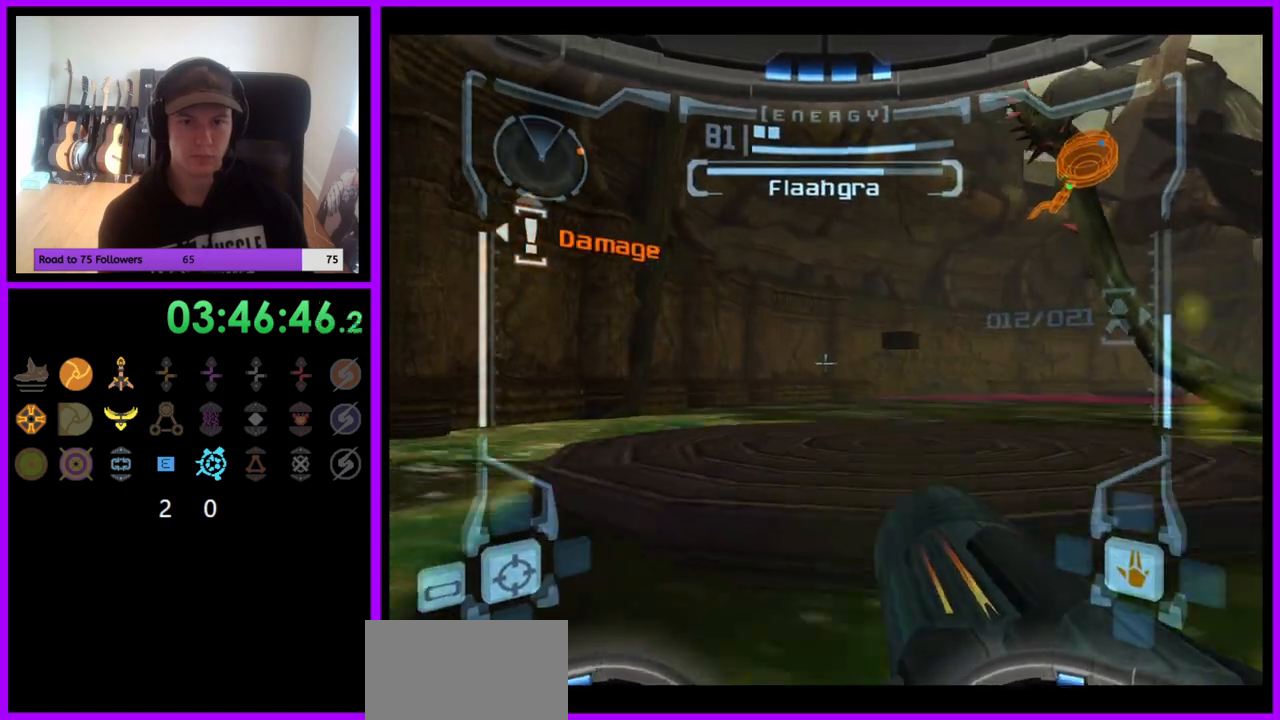
{"buttons": [], "left_stick": "up-right", "right_stick": "center", "events": [[50, "B", "up"], [50, "left_stick", "up-left"], [167, "left_stick", "up"], [217, "L1", "up"], [300, "left_stick", "up-right"]]}
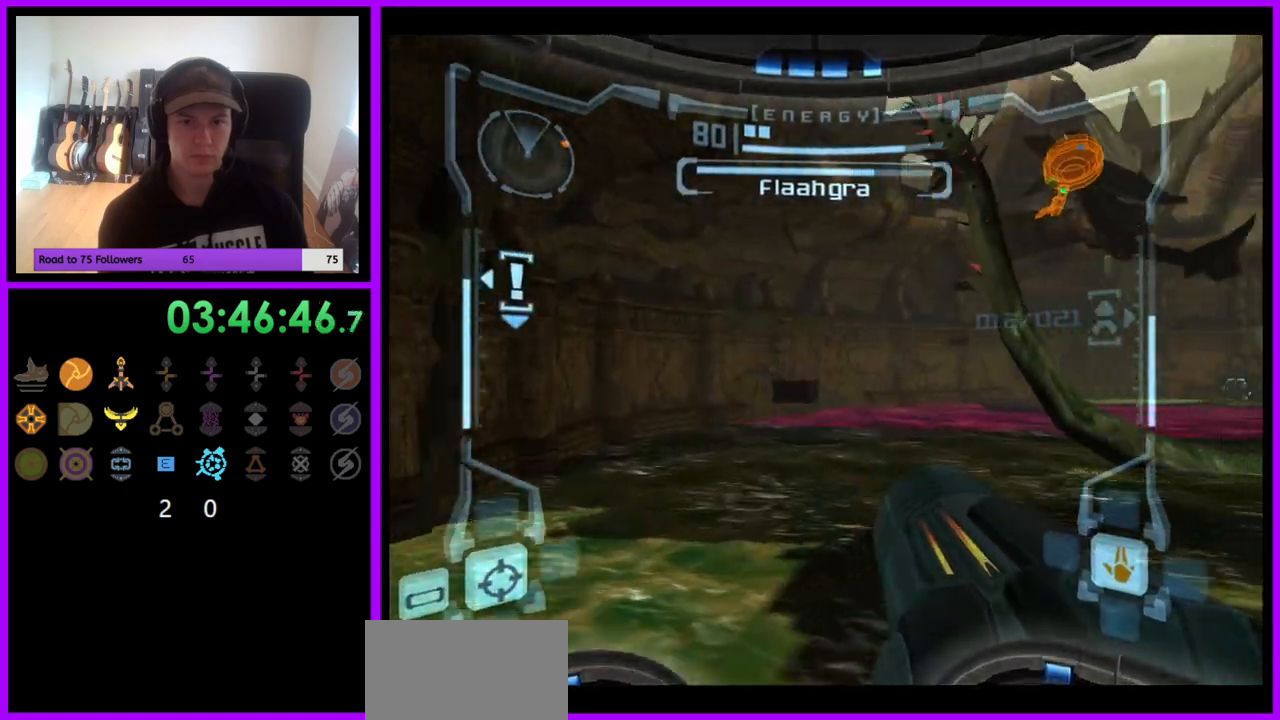
{"buttons": ["L1"], "left_stick": "up", "right_stick": "center", "events": [[100, "L1", "down"], [167, "left_stick", "center"], [467, "left_stick", "up"]]}
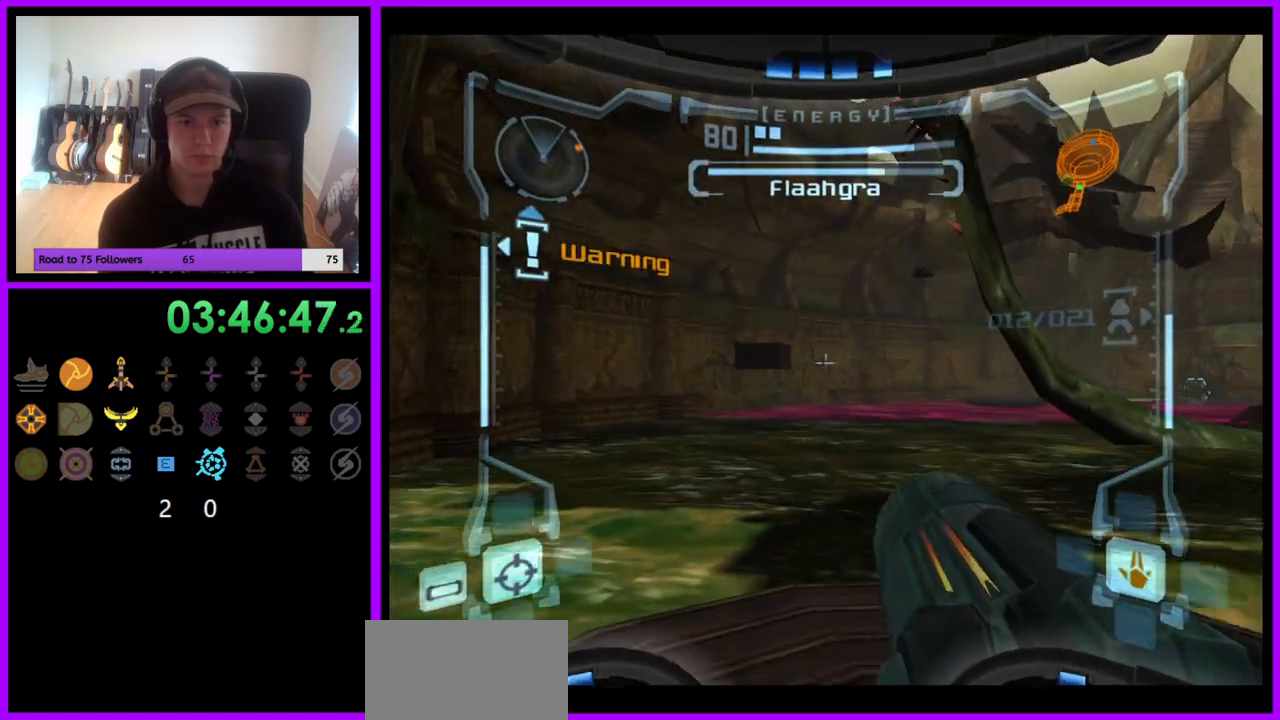
{"buttons": [], "left_stick": "up", "right_stick": "center", "events": [[167, "left_stick", "center"], [367, "L1", "up"], [417, "left_stick", "up"]]}
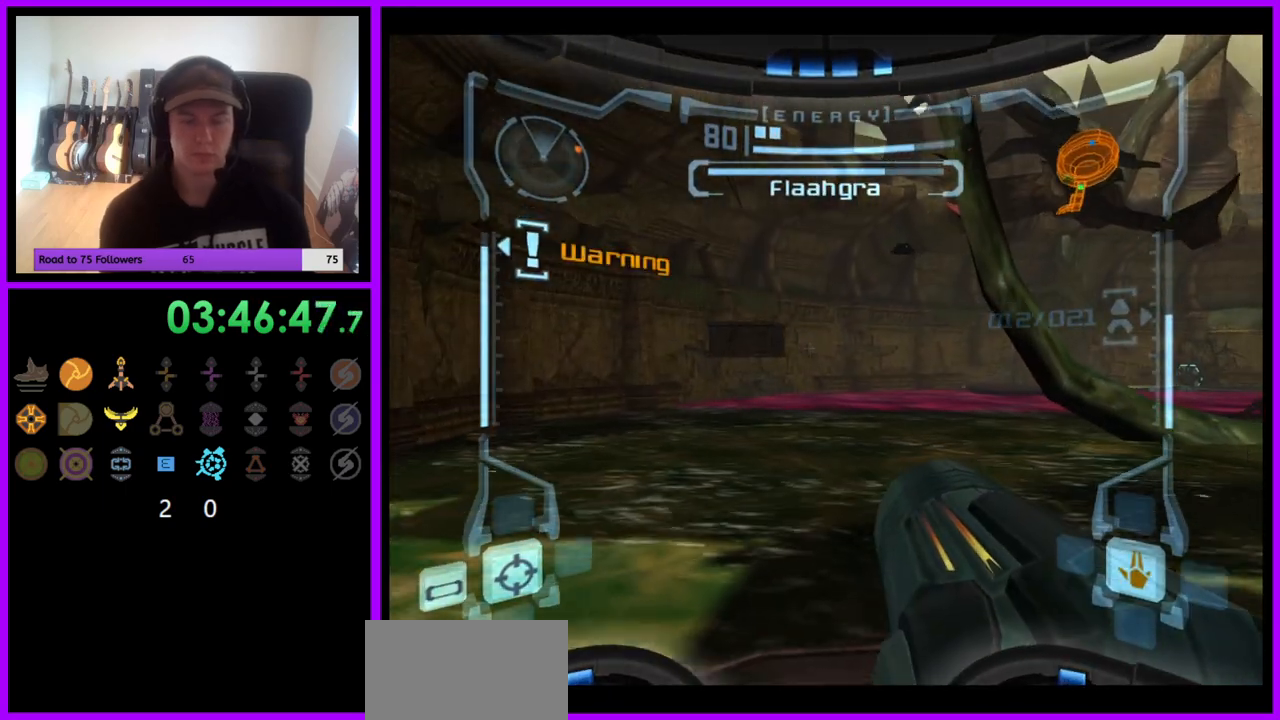
{"buttons": ["L1"], "left_stick": "center", "right_stick": "center", "events": [[83, "left_stick", "center"], [300, "left_stick", "right"], [350, "left_stick", "center"], [500, "L1", "down"]]}
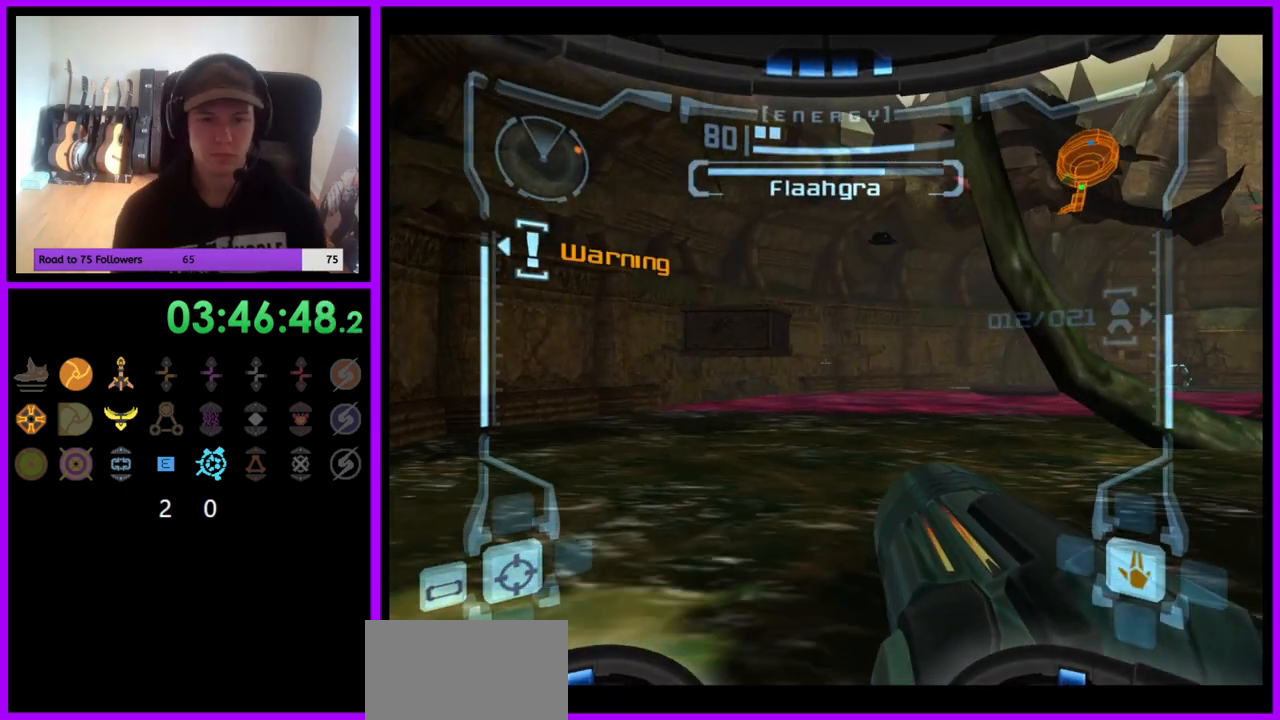
{"buttons": ["L1"], "left_stick": "up", "right_stick": "center", "events": [[133, "B", "down"], [250, "B", "up"], [283, "left_stick", "up"]]}
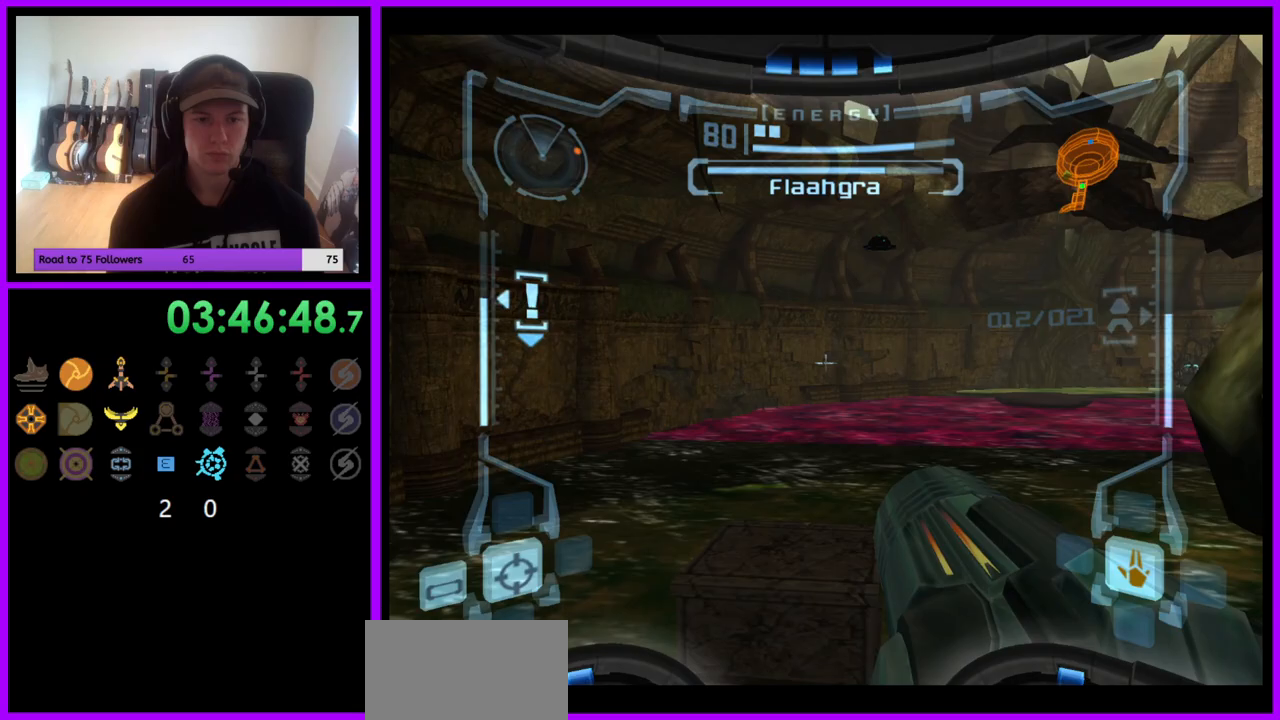
{"buttons": ["R1"], "left_stick": "right", "right_stick": "center", "events": [[400, "left_stick", "center"], [450, "L1", "up"], [450, "R1", "down"], [483, "left_stick", "right"]]}
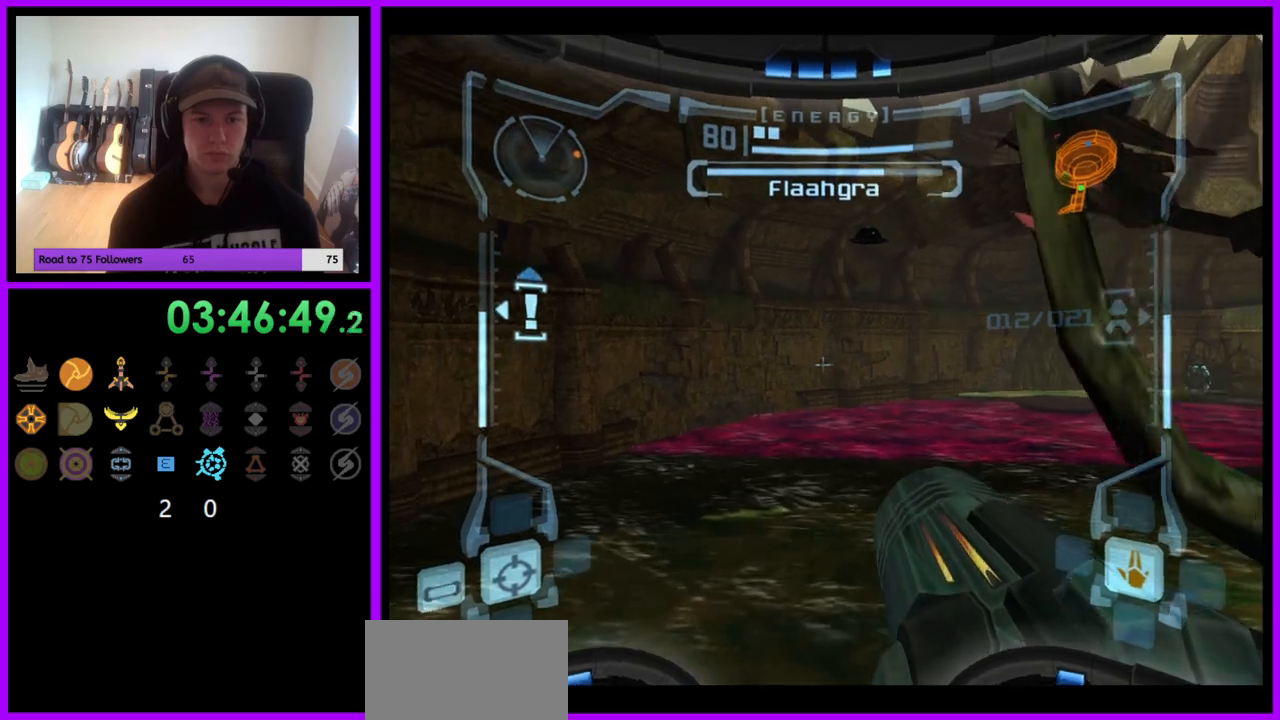
{"buttons": ["R1"], "left_stick": "right", "right_stick": "center", "events": []}
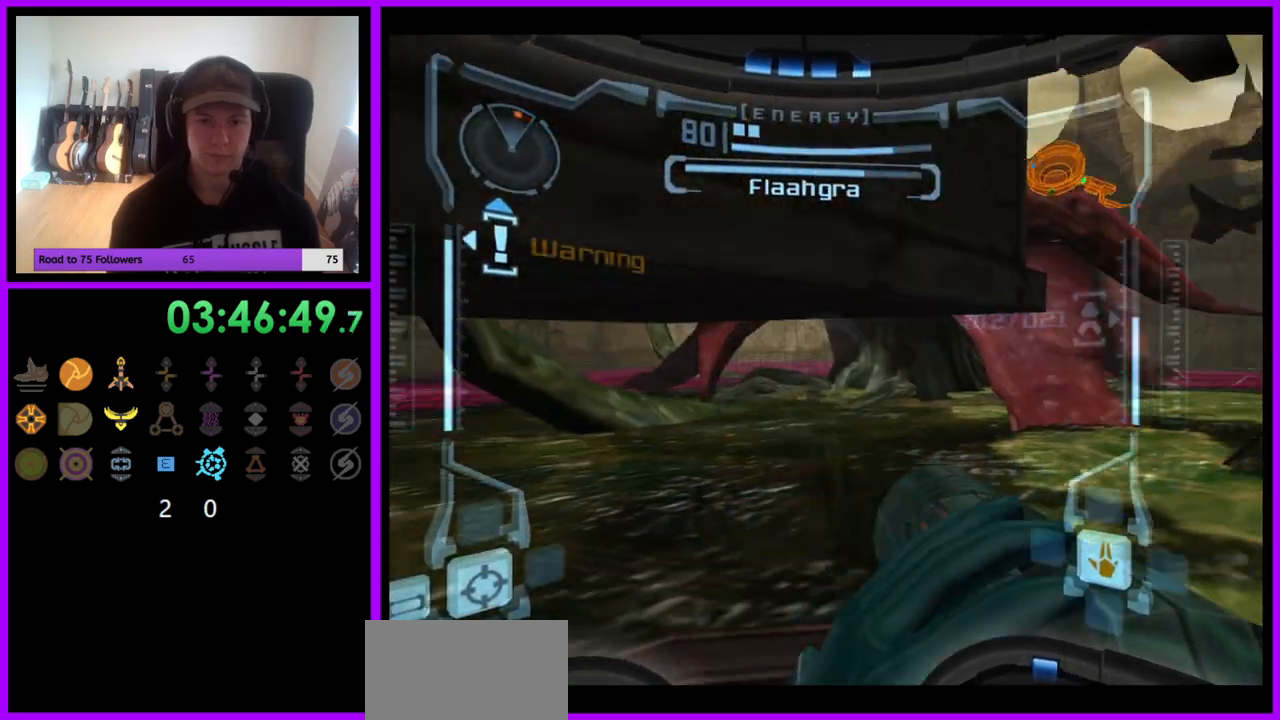
{"buttons": ["L1"], "left_stick": "right", "right_stick": "center", "events": [[83, "R1", "up"], [117, "B", "down"], [117, "left_stick", "center"], [200, "left_stick", "down-right"], [217, "B", "up"], [217, "L1", "down"], [383, "left_stick", "center"], [483, "left_stick", "right"]]}
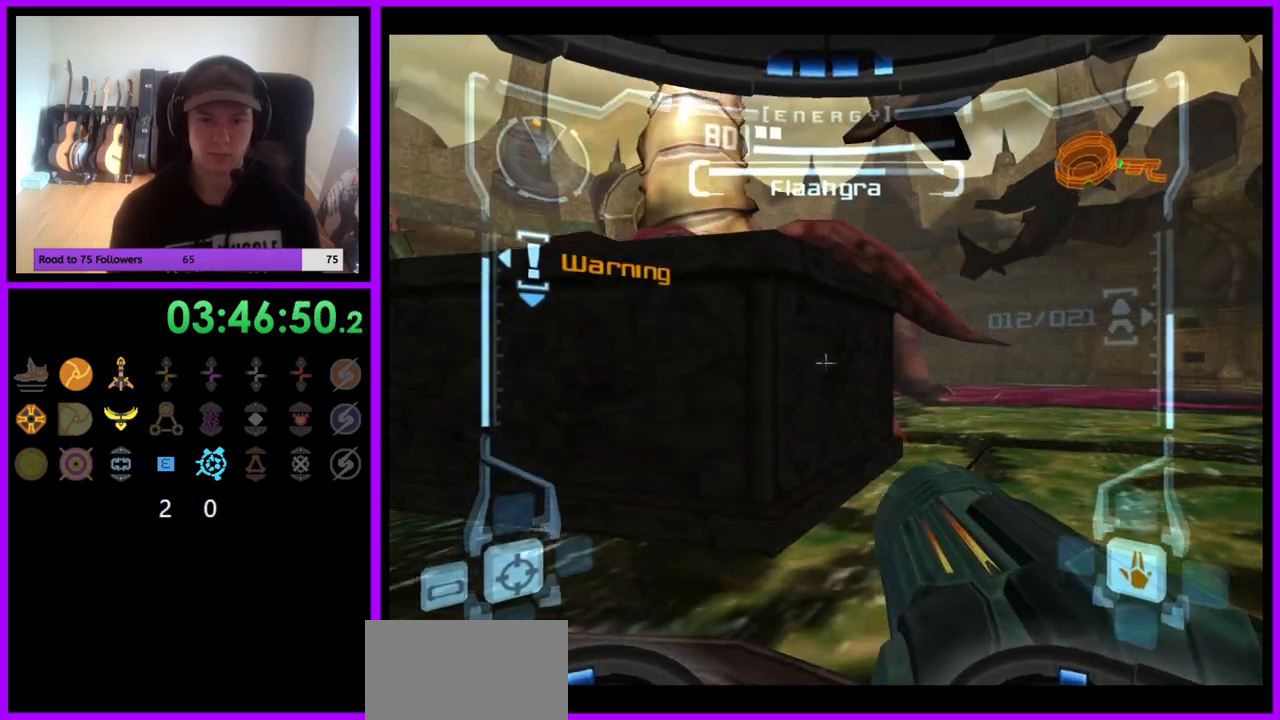
{"buttons": ["L1"], "left_stick": "left", "right_stick": "center", "events": [[67, "B", "down"], [117, "left_stick", "center"], [183, "B", "up"], [300, "left_stick", "left"], [400, "B", "down"], [500, "B", "up"]]}
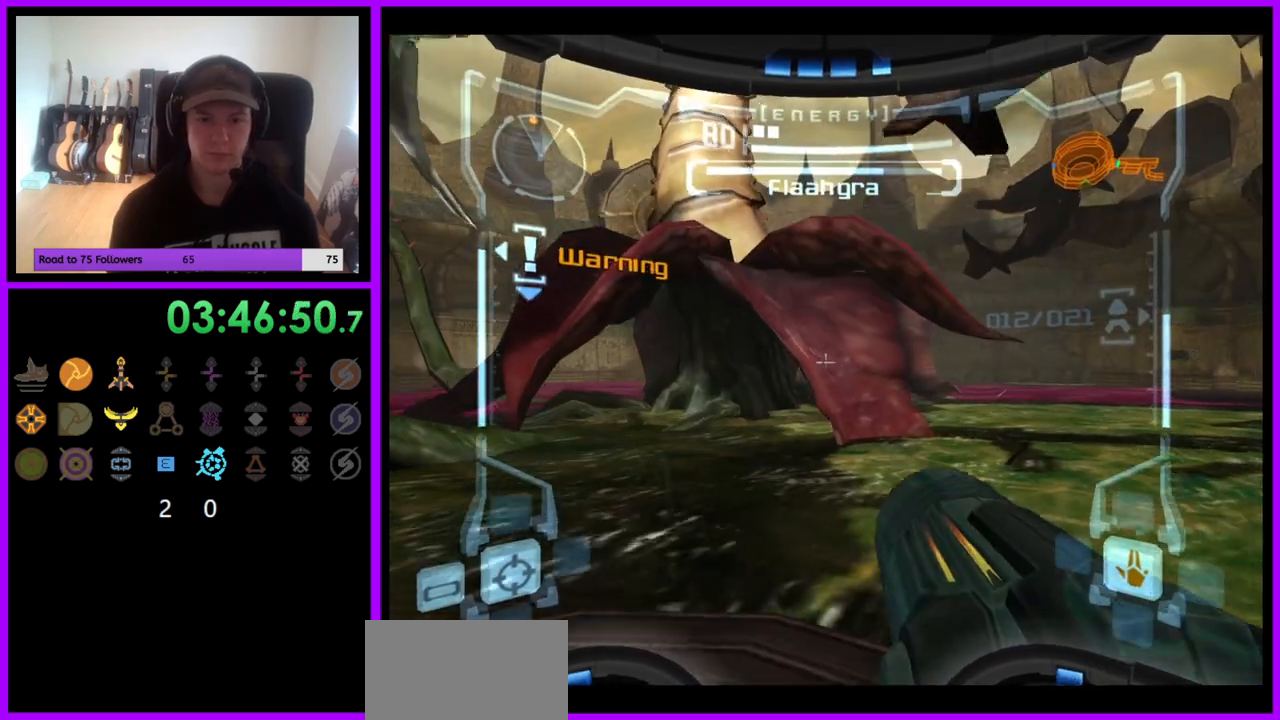
{"buttons": ["L1"], "left_stick": "center", "right_stick": "center", "events": [[100, "left_stick", "up-left"], [217, "left_stick", "left"], [317, "left_stick", "center"]]}
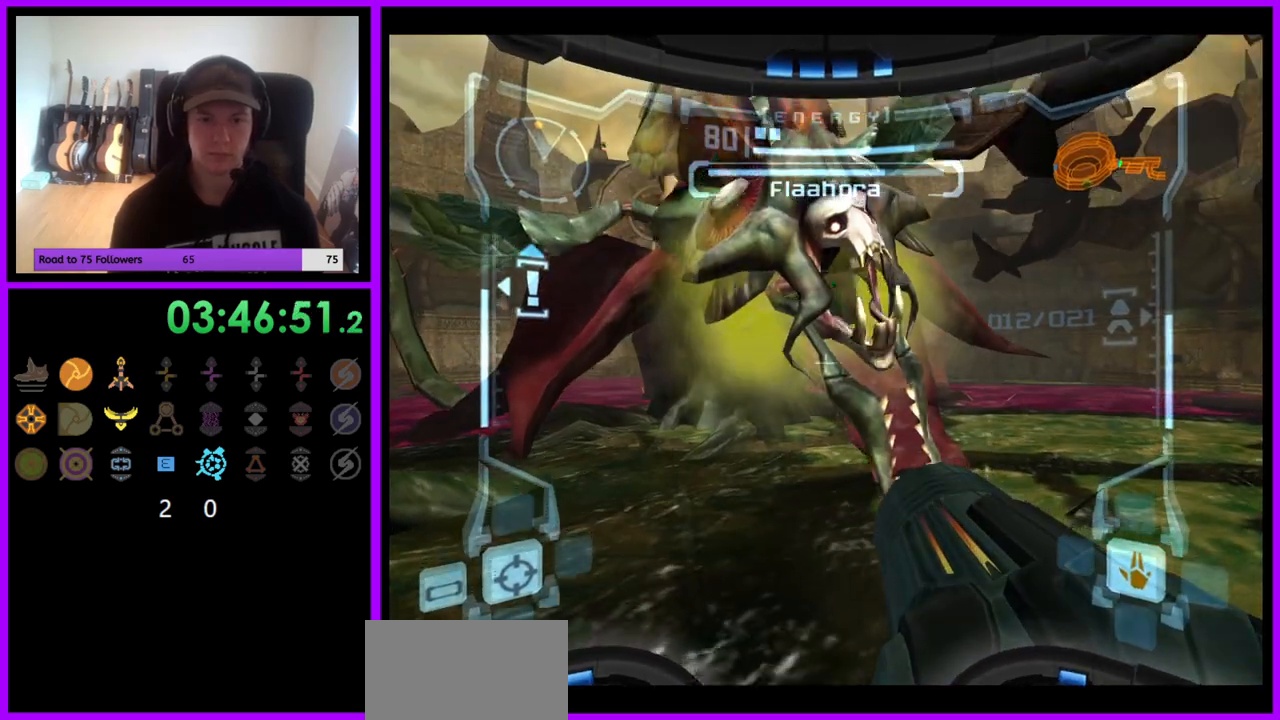
{"buttons": ["L1"], "left_stick": "center", "right_stick": "center", "events": [[67, "L1", "up"], [100, "R1", "down"], [150, "left_stick", "down"], [250, "L1", "down"], [267, "R1", "up"], [283, "left_stick", "center"], [400, "A", "down"], [400, "left_stick", "left"], [483, "A", "up"], [500, "left_stick", "center"]]}
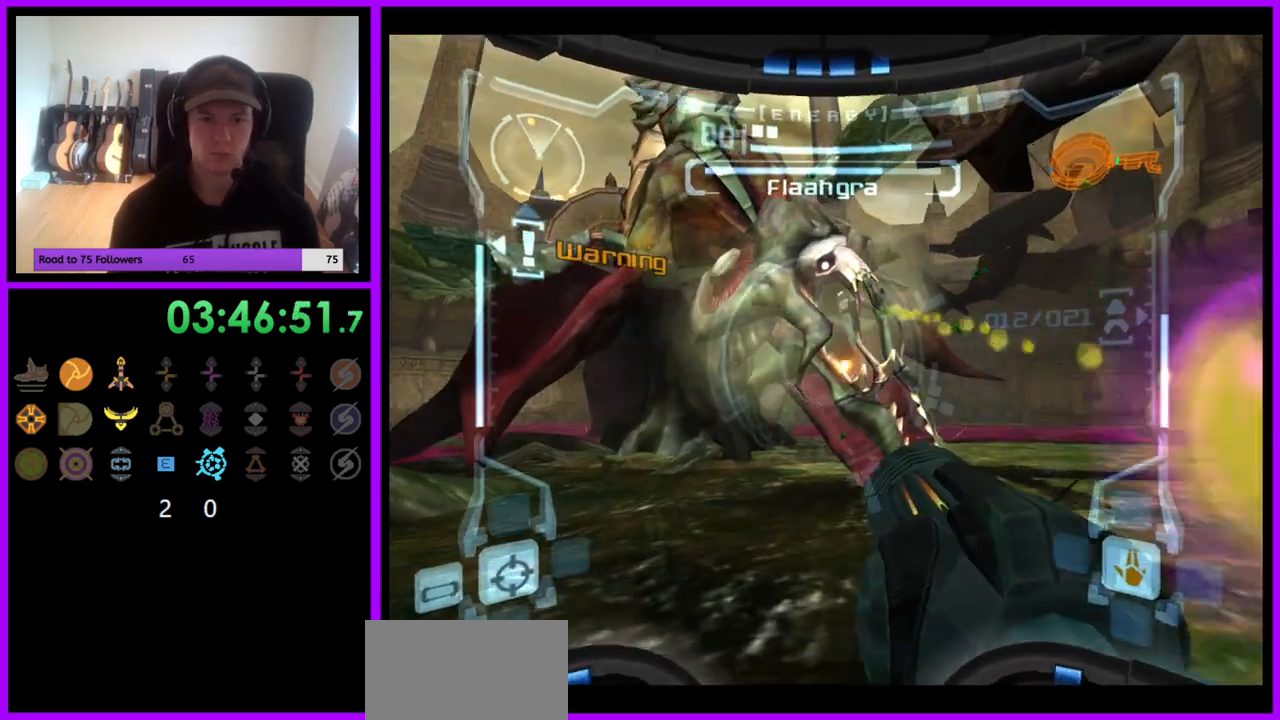
{"buttons": ["A", "L1"], "left_stick": "center", "right_stick": "center", "events": [[50, "A", "down"], [100, "A", "up"], [183, "A", "down"], [233, "A", "up"], [300, "A", "down"], [383, "A", "up"], [433, "A", "down"]]}
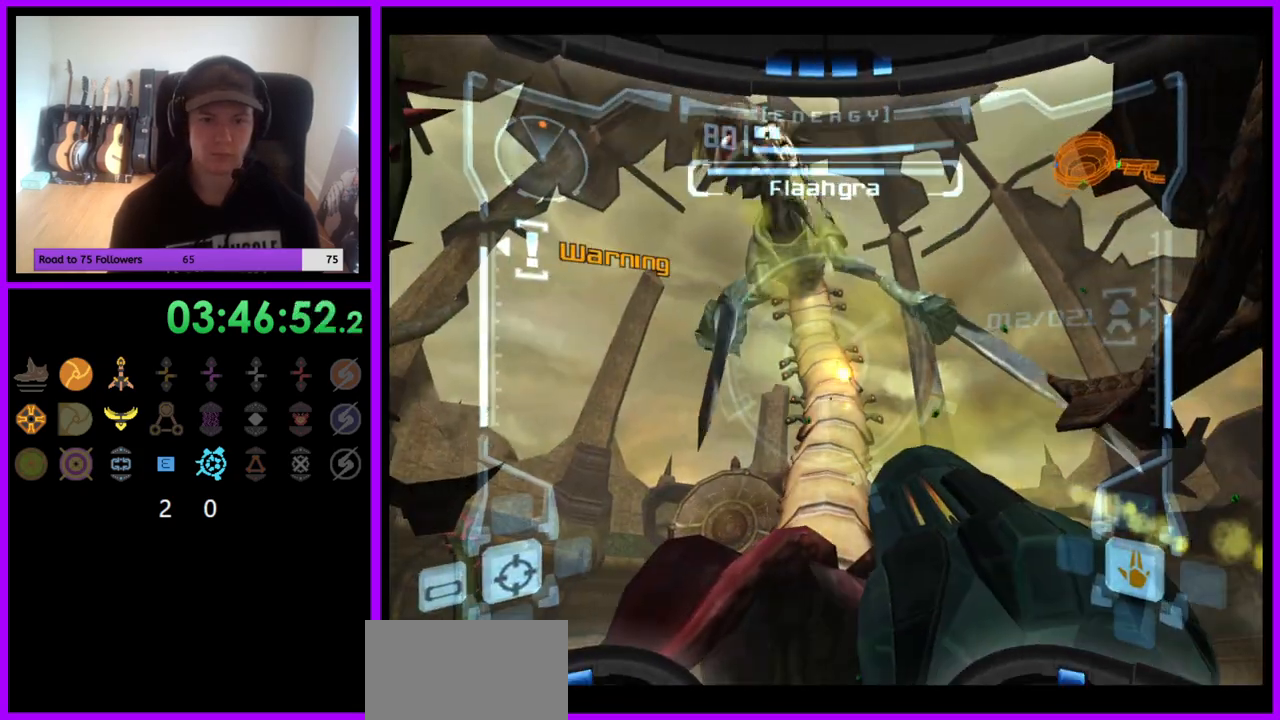
{"buttons": [], "left_stick": "left", "right_stick": "center", "events": [[17, "A", "up"], [117, "L1", "up"], [217, "left_stick", "left"]]}
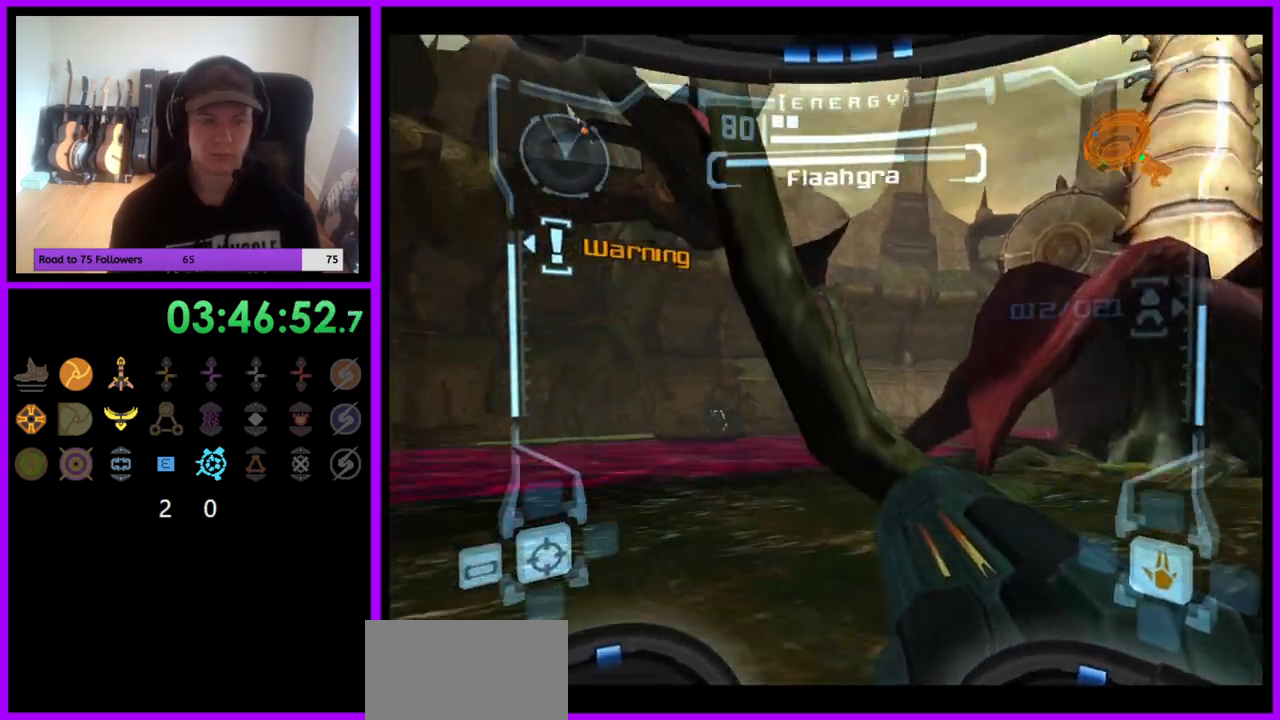
{"buttons": [], "left_stick": "center", "right_stick": "center", "events": [[150, "left_stick", "center"]]}
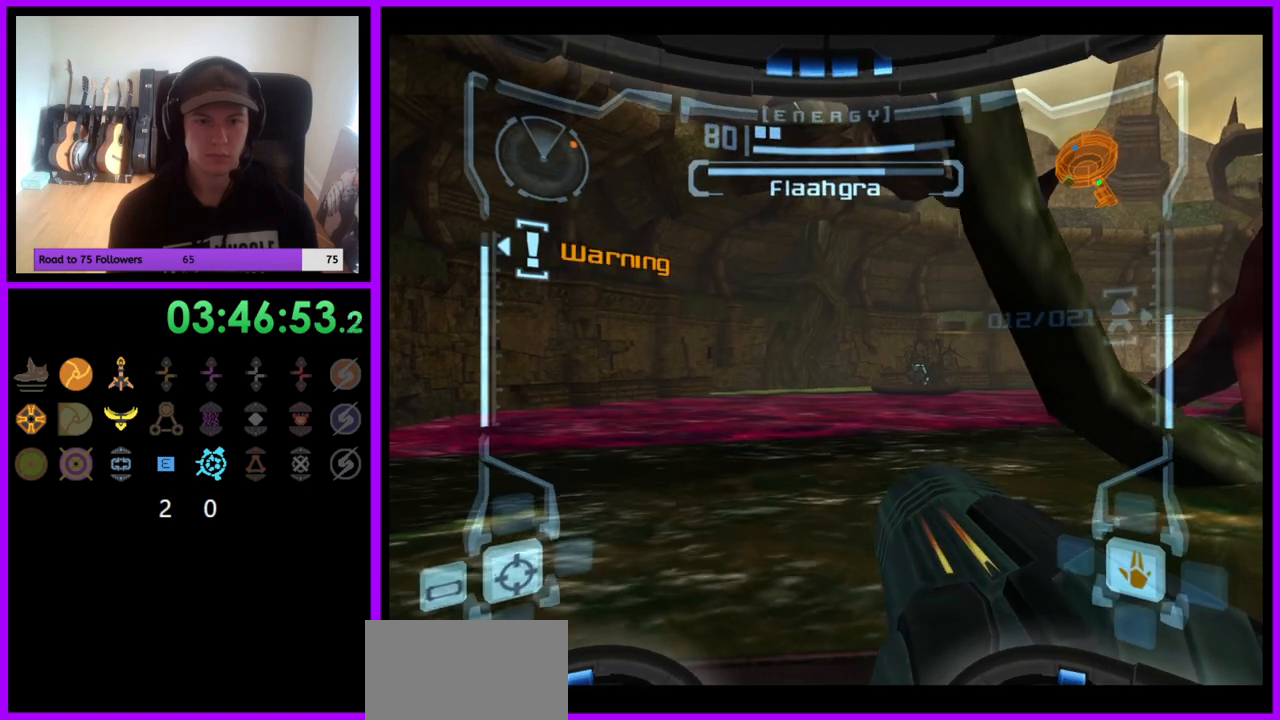
{"buttons": [], "left_stick": "center", "right_stick": "center", "events": []}
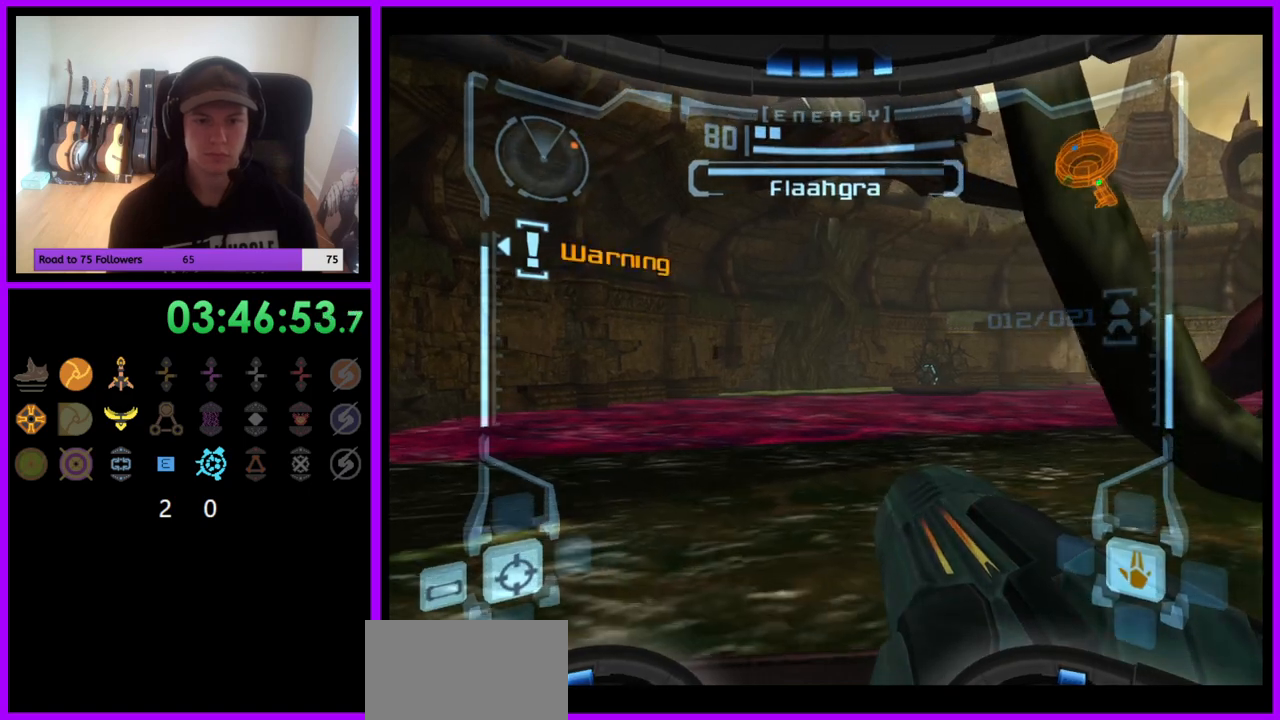
{"buttons": ["L1"], "left_stick": "left", "right_stick": "center", "events": [[333, "L1", "down"], [400, "left_stick", "left"]]}
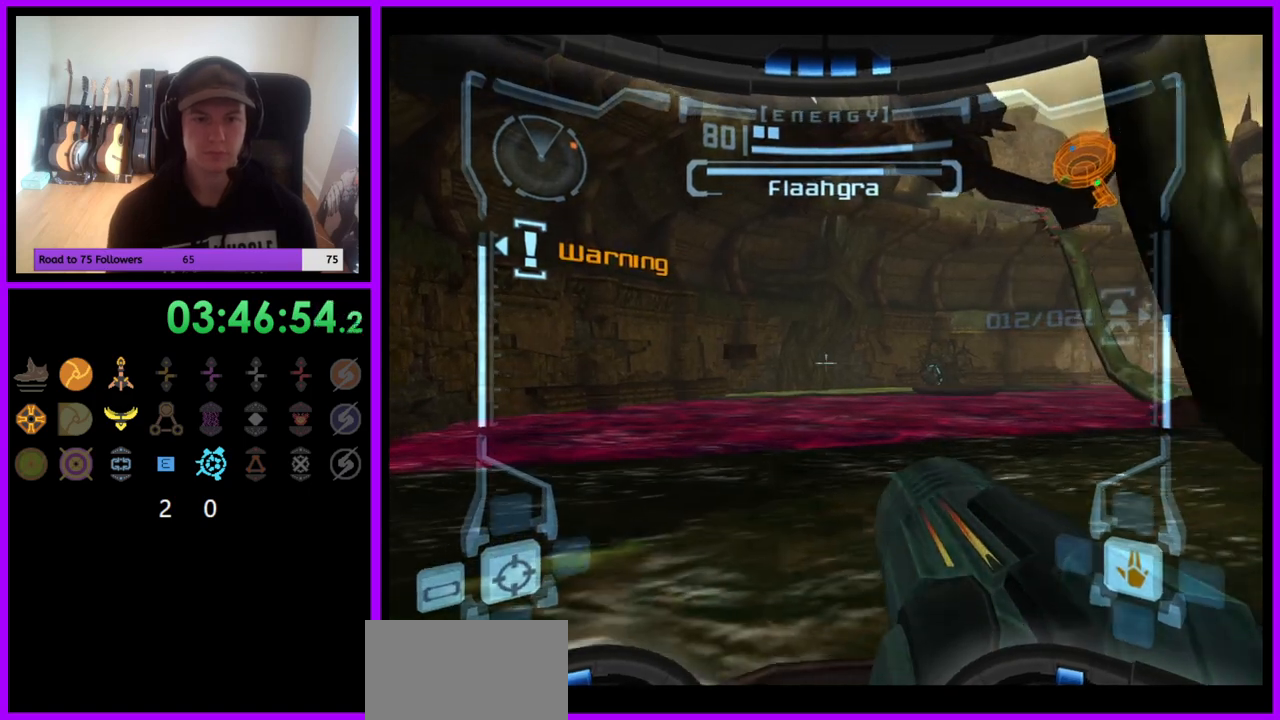
{"buttons": [], "left_stick": "center", "right_stick": "center", "events": [[33, "left_stick", "center"], [200, "L1", "up"]]}
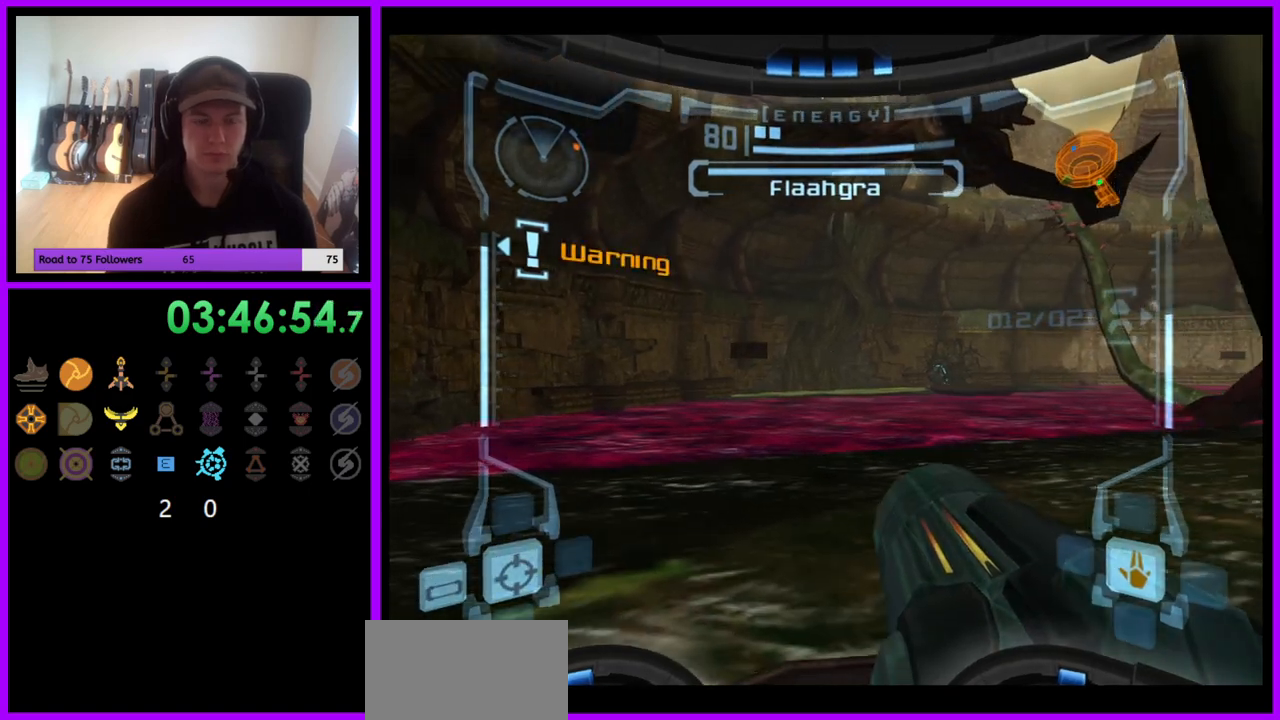
{"buttons": [], "left_stick": "center", "right_stick": "center", "events": [[200, "left_stick", "right"], [317, "left_stick", "center"]]}
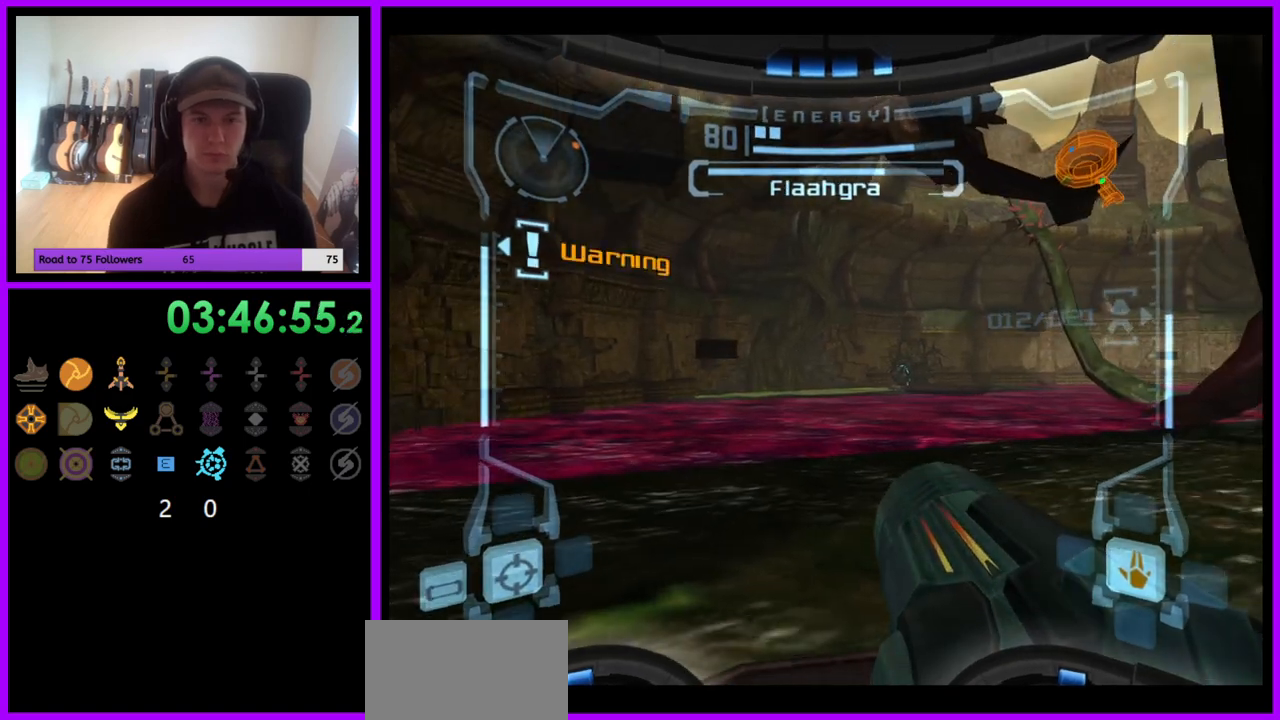
{"buttons": [], "left_stick": "center", "right_stick": "center", "events": [[183, "left_stick", "right"], [283, "left_stick", "center"]]}
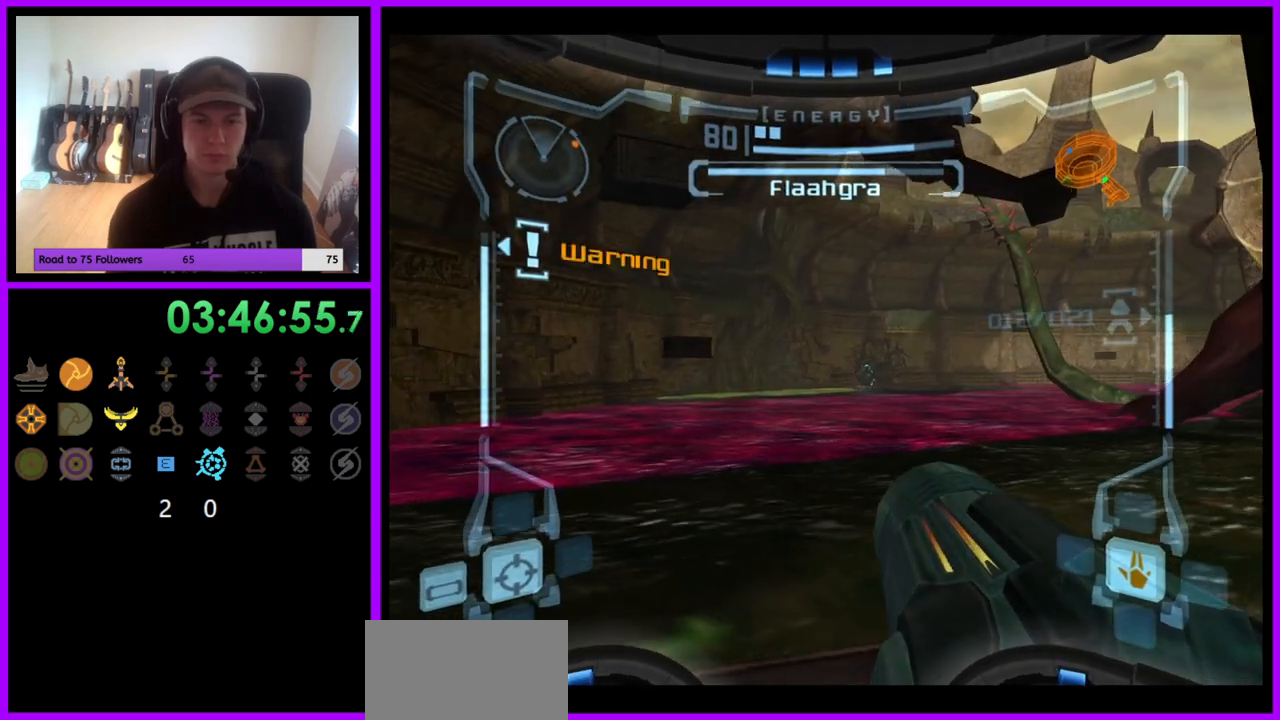
{"buttons": [], "left_stick": "center", "right_stick": "center", "events": []}
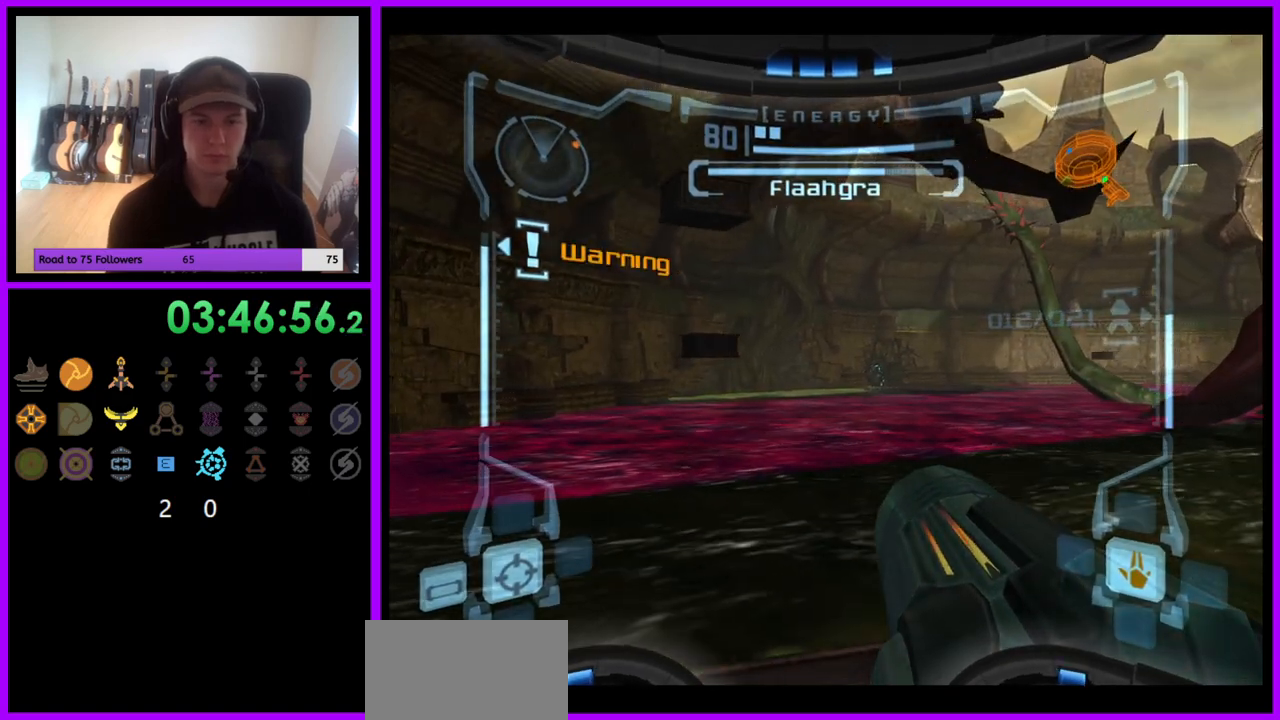
{"buttons": ["L1"], "left_stick": "up", "right_stick": "center", "events": [[367, "L1", "down"], [500, "left_stick", "up"]]}
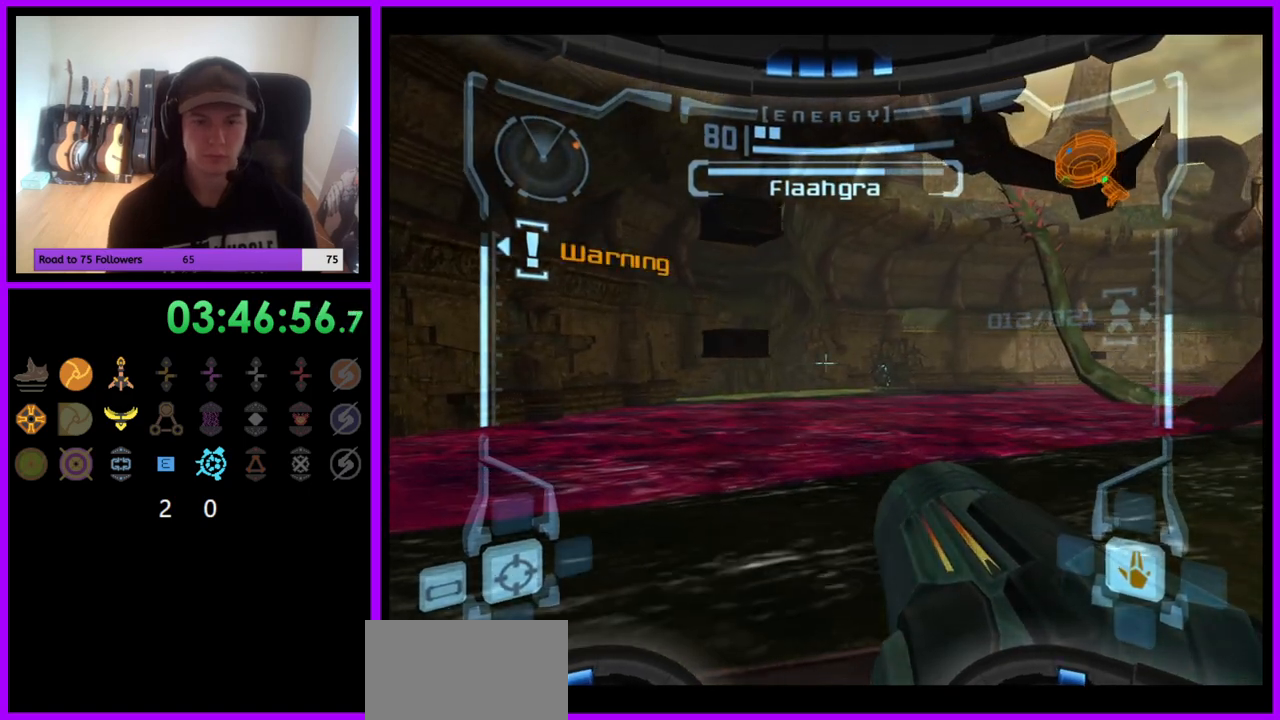
{"buttons": ["L1"], "left_stick": "center", "right_stick": "center", "events": [[133, "left_stick", "center"], [300, "left_stick", "down"], [400, "left_stick", "center"]]}
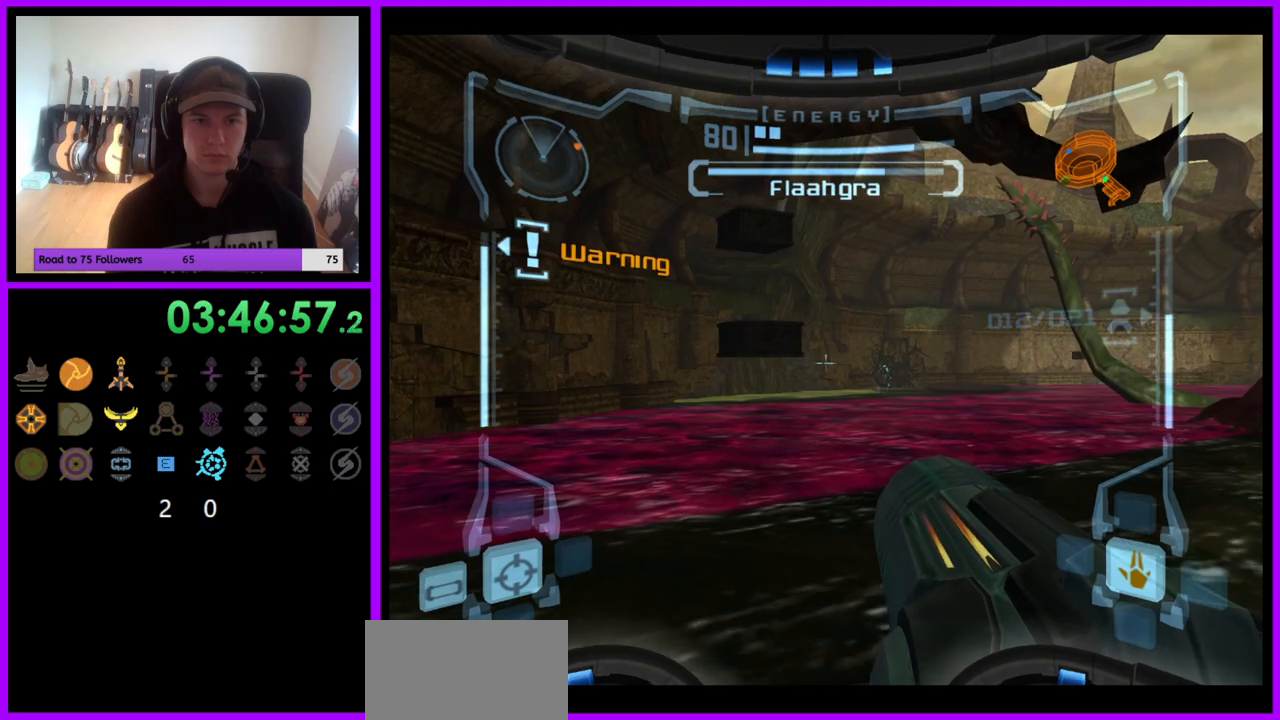
{"buttons": [], "left_stick": "center", "right_stick": "center", "events": [[50, "L1", "up"], [250, "left_stick", "up-right"], [350, "left_stick", "center"]]}
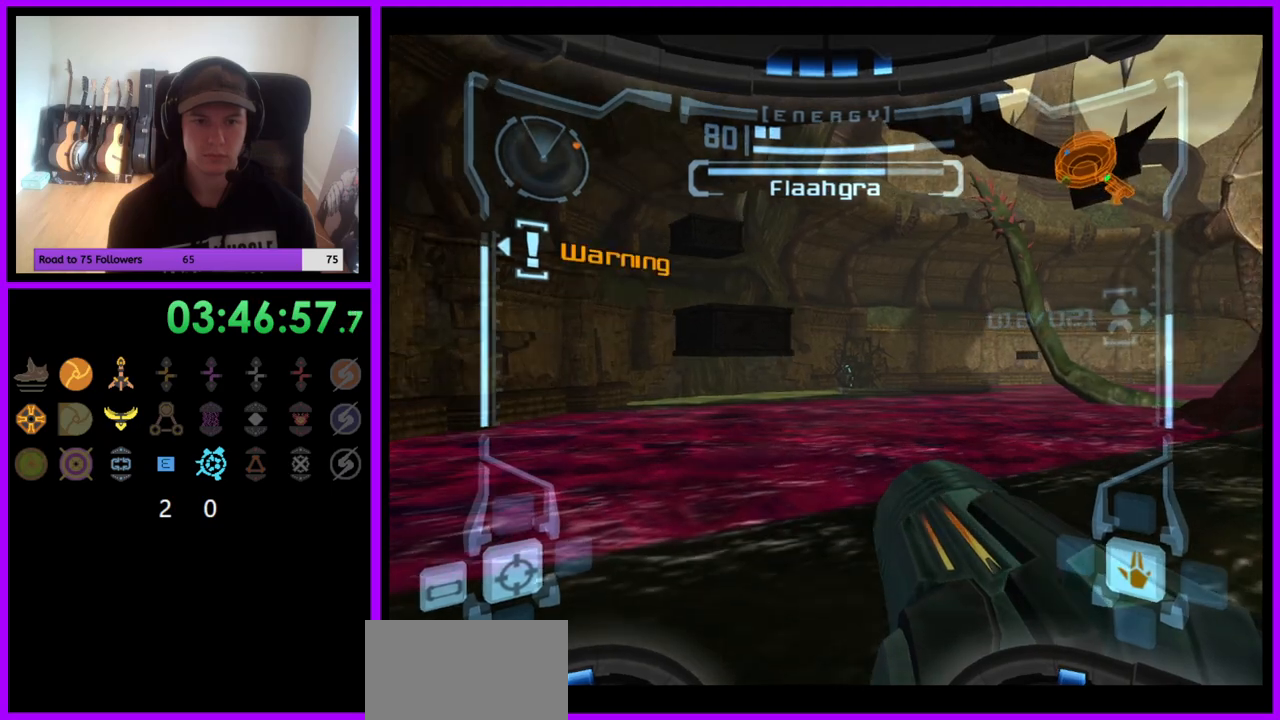
{"buttons": ["L1"], "left_stick": "center", "right_stick": "center", "events": [[150, "L1", "down"], [300, "B", "down"], [467, "B", "up"]]}
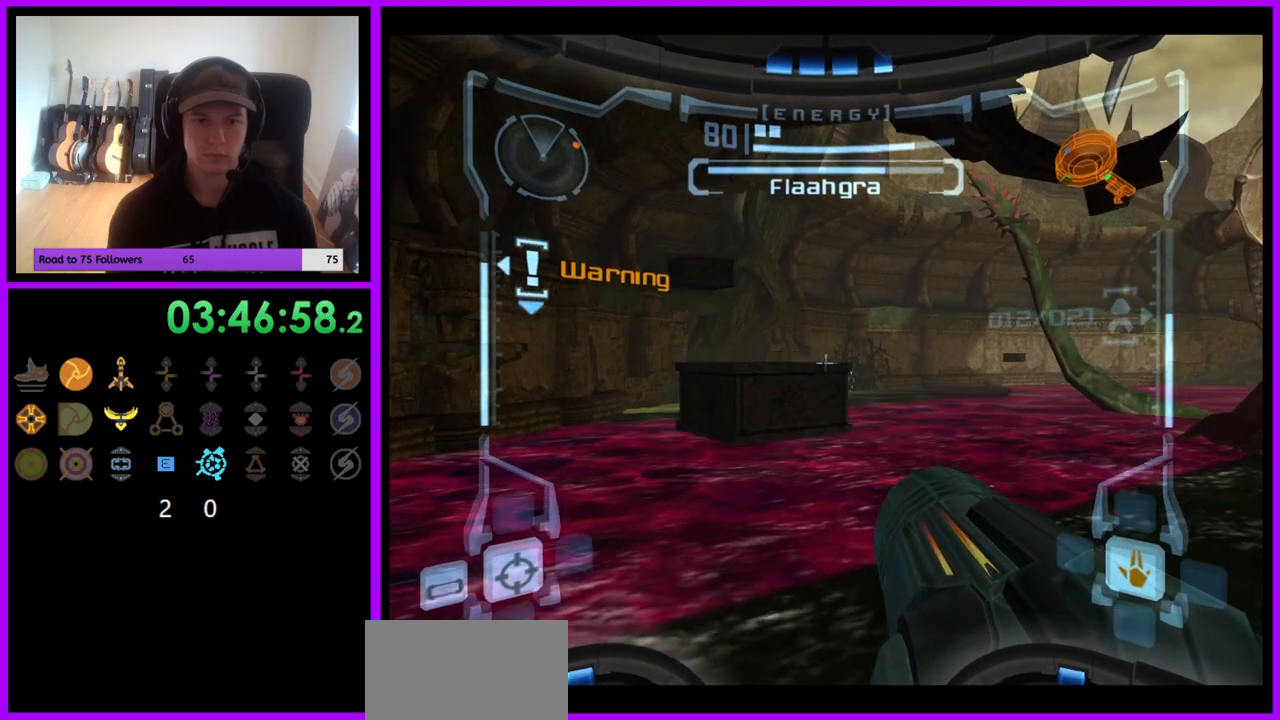
{"buttons": ["L1"], "left_stick": "up", "right_stick": "center", "events": [[33, "left_stick", "up"]]}
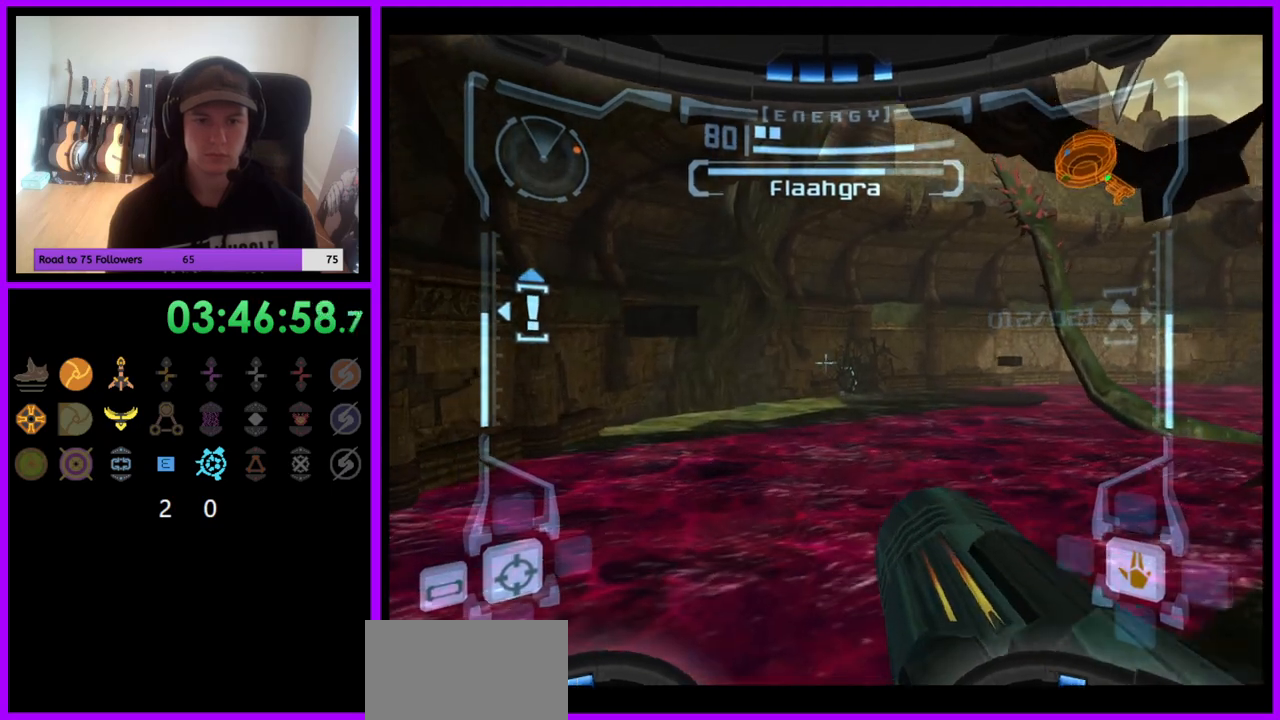
{"buttons": ["R1"], "left_stick": "right", "right_stick": "center", "events": [[17, "left_stick", "center"], [350, "L1", "up"], [350, "R1", "down"], [400, "left_stick", "right"]]}